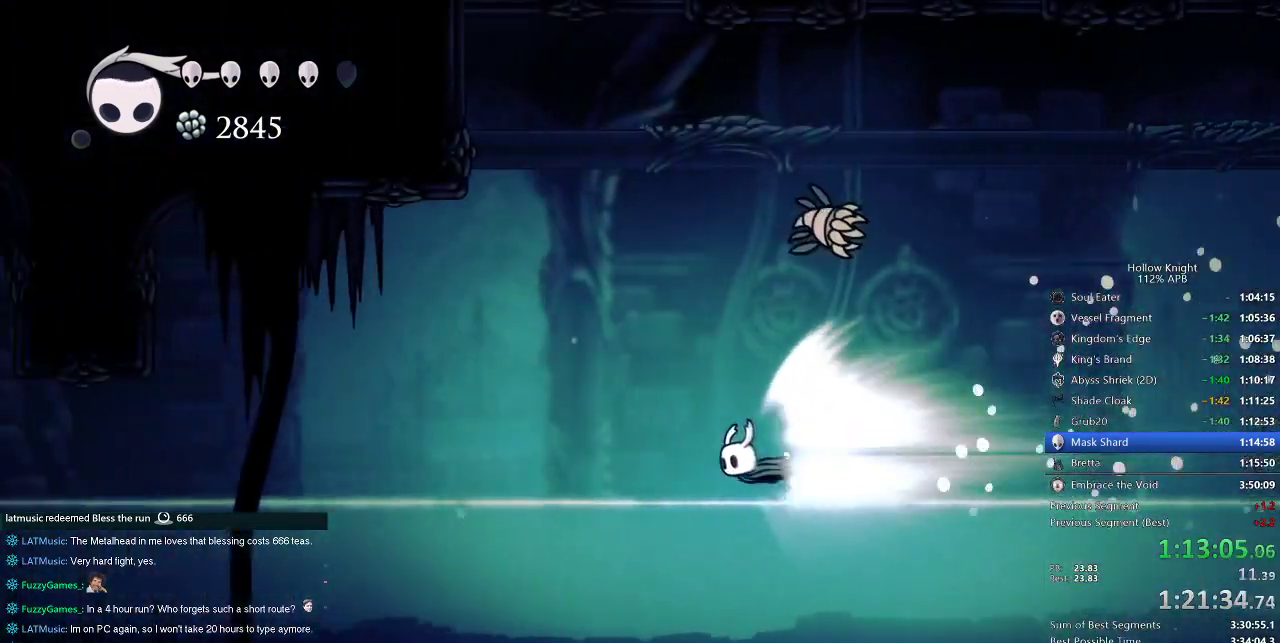
Gameplay with keyboard; each line is a JSON object with the keys held at the frame after it. "events" lists presses ("down") and releases ("up") of "cdash", "dash", "dnail", "down", "heal", "inv", "jump", "left", "nail", "right", "spell" and "up" between this image and that frame as [ms after this image, input, new state], when the widget could be followed in between. No other keys are recorded. Mouse input is not recorded. Key names are as the overlay labels them; some are game actions (e.g. jump) rather than physical keys.
{"keys": ["left"], "events": []}
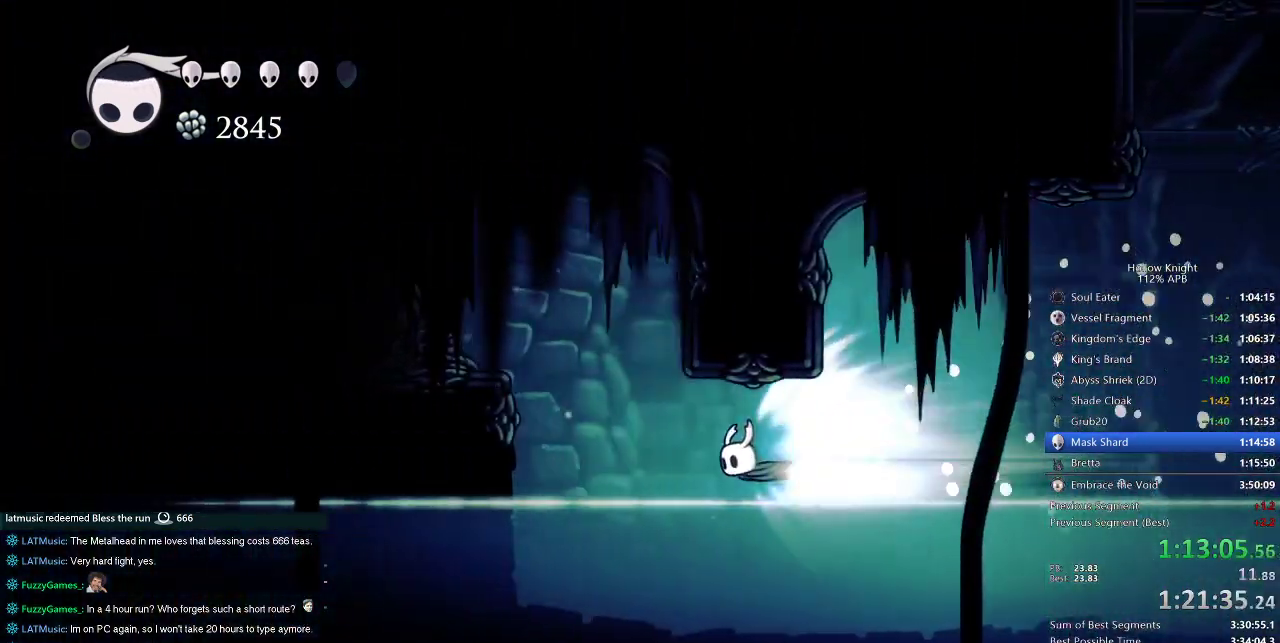
{"keys": [], "events": [[33, "jump", "down"], [150, "jump", "up"], [183, "left", "up"]]}
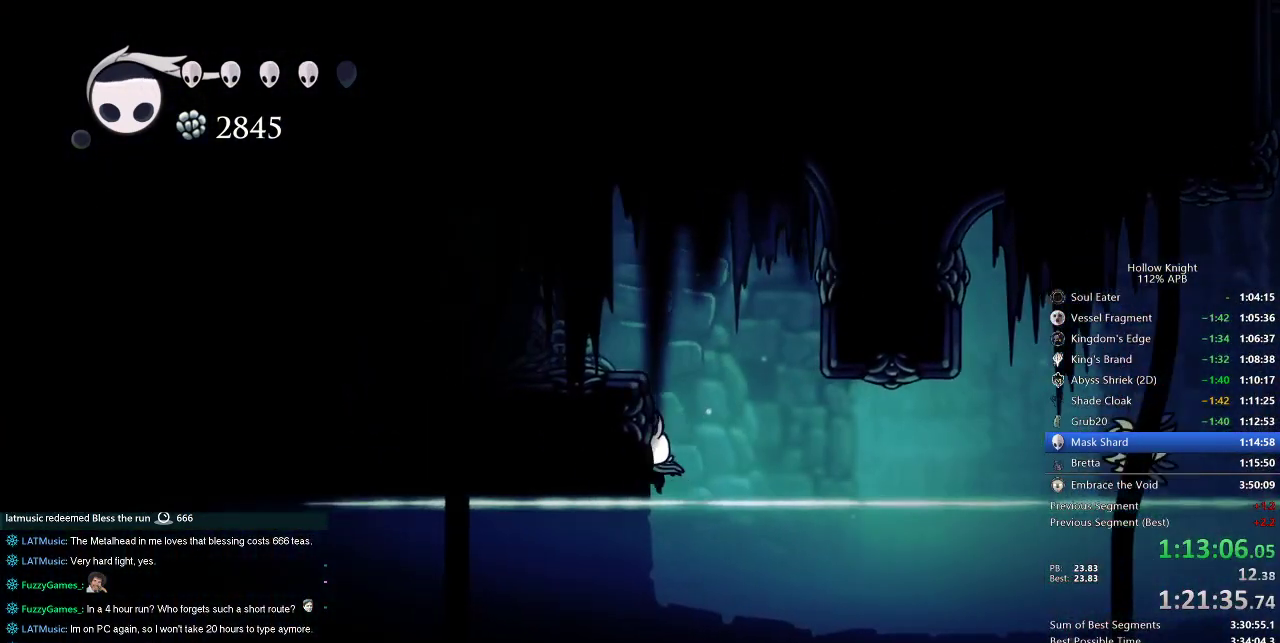
{"keys": ["jump", "left"], "events": [[233, "jump", "down"], [333, "left", "down"]]}
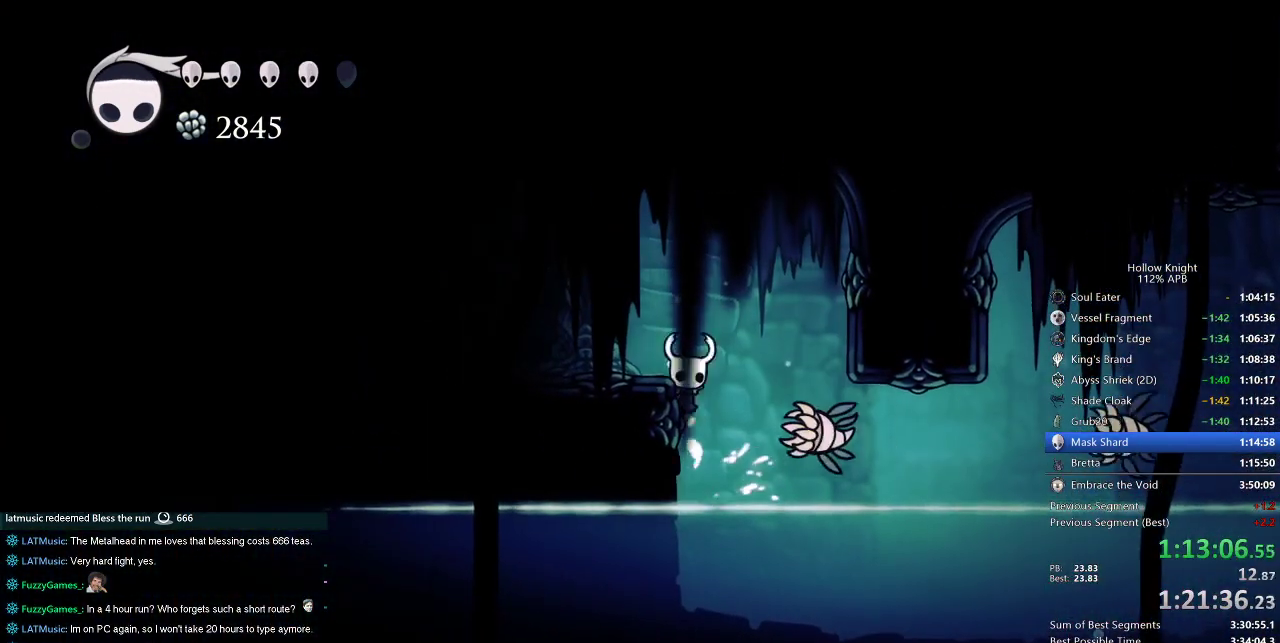
{"keys": ["left"], "events": [[33, "dash", "down"], [133, "jump", "up"], [200, "dash", "up"]]}
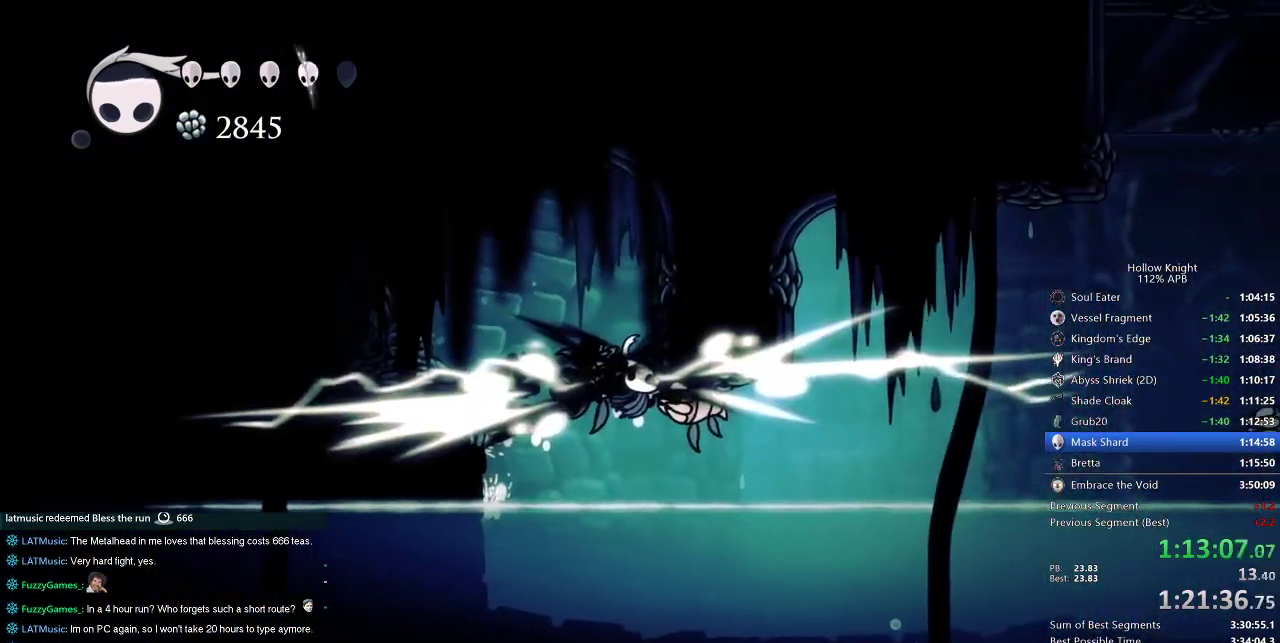
{"keys": ["left"], "events": []}
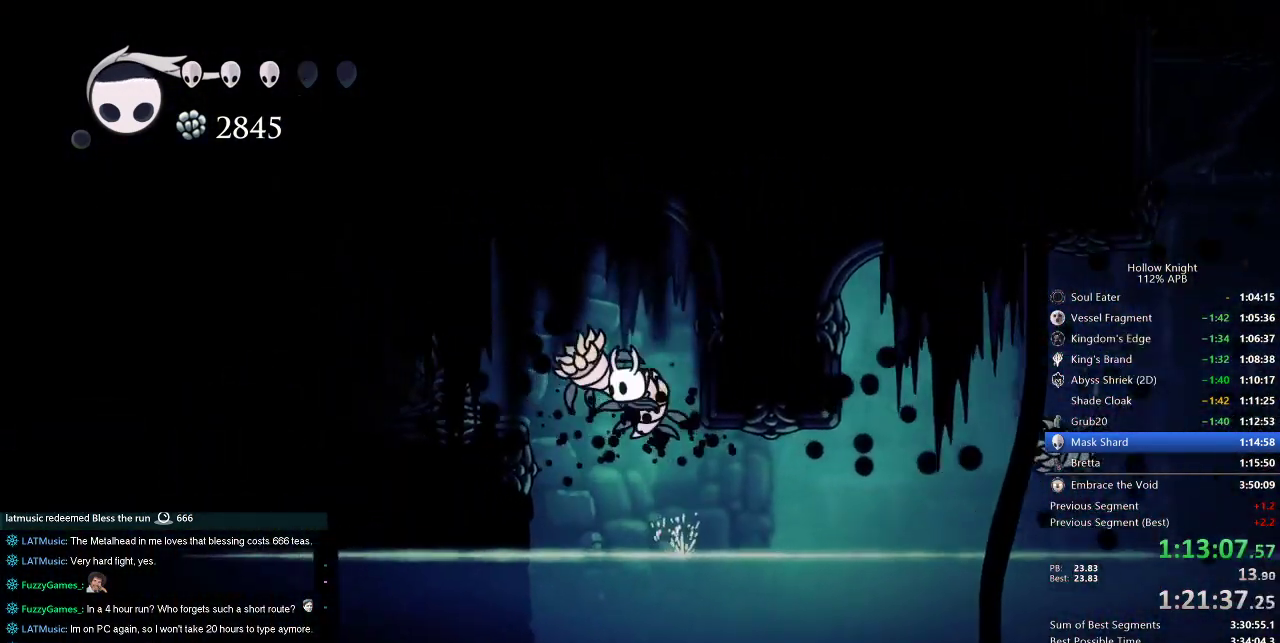
{"keys": ["dash", "left"], "events": [[50, "jump", "down"], [333, "dash", "down"], [383, "jump", "up"]]}
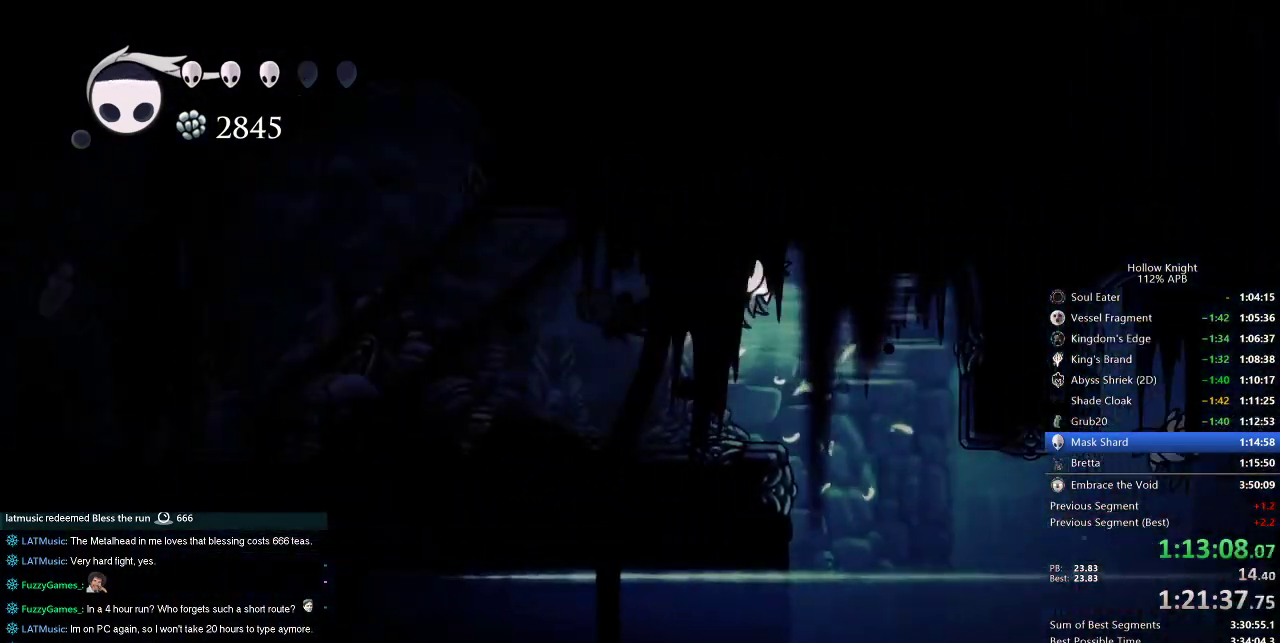
{"keys": [], "events": [[17, "dash", "up"], [217, "right", "down"], [250, "left", "up"], [250, "spell", "down"], [400, "right", "up"], [400, "spell", "up"]]}
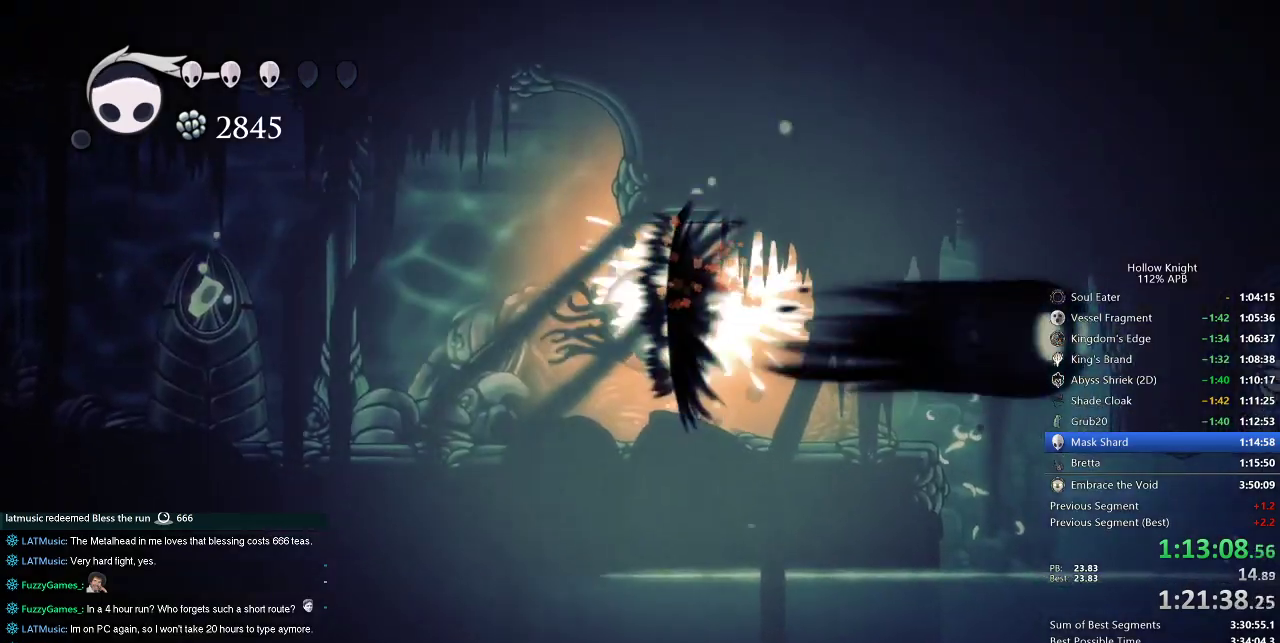
{"keys": ["left"], "events": [[150, "left", "down"]]}
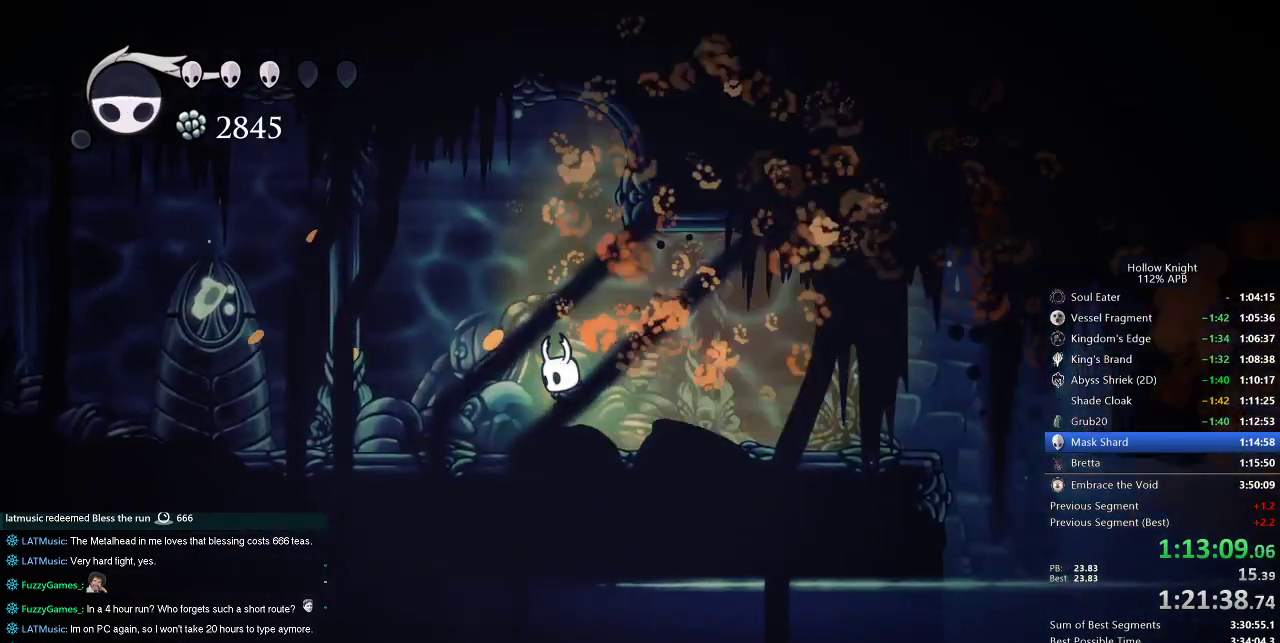
{"keys": ["jump", "left"], "events": [[117, "dash", "down"], [200, "dash", "up"], [483, "jump", "down"]]}
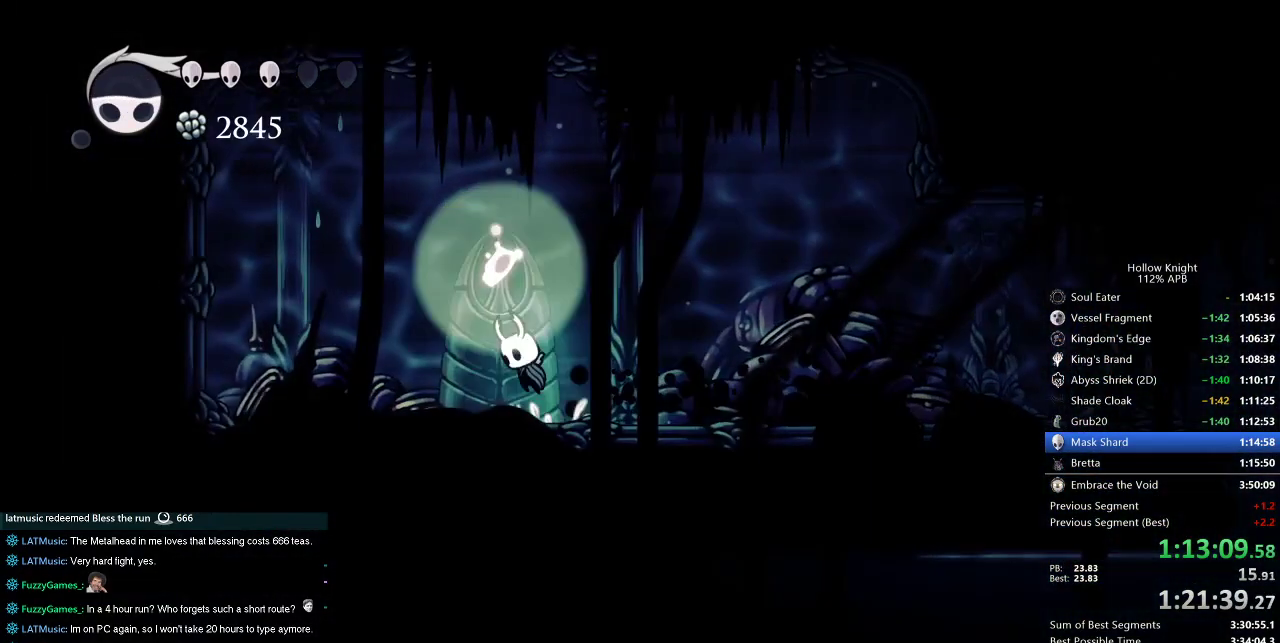
{"keys": [], "events": [[117, "left", "up"], [217, "jump", "up"]]}
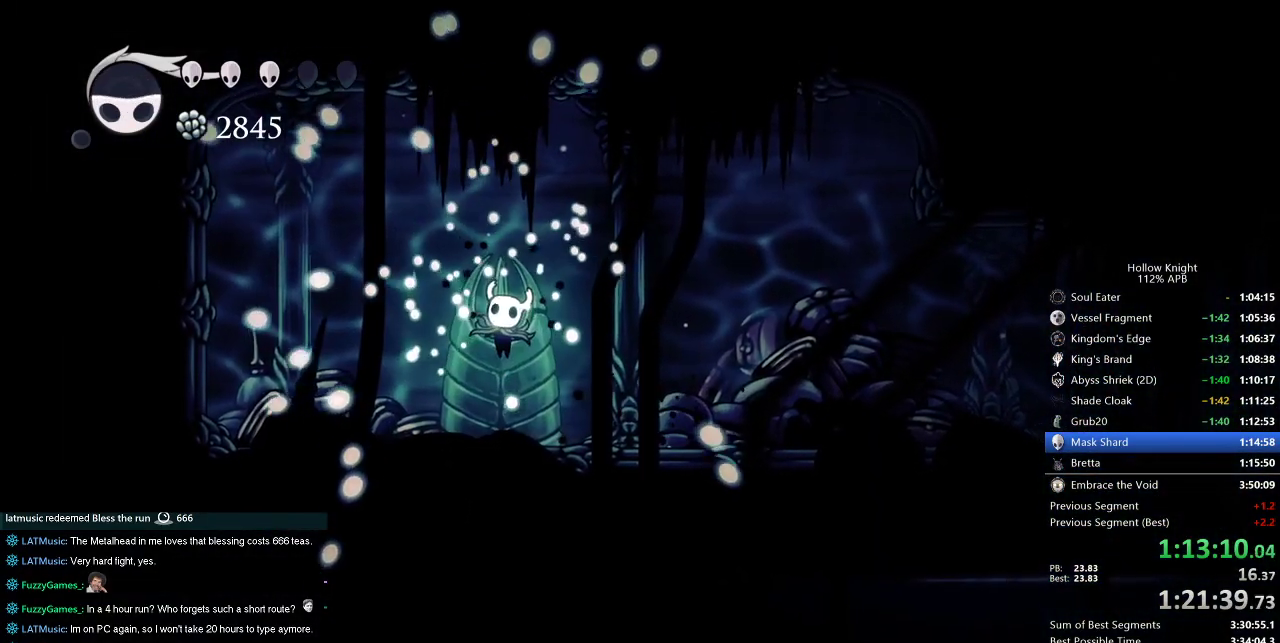
{"keys": [], "events": []}
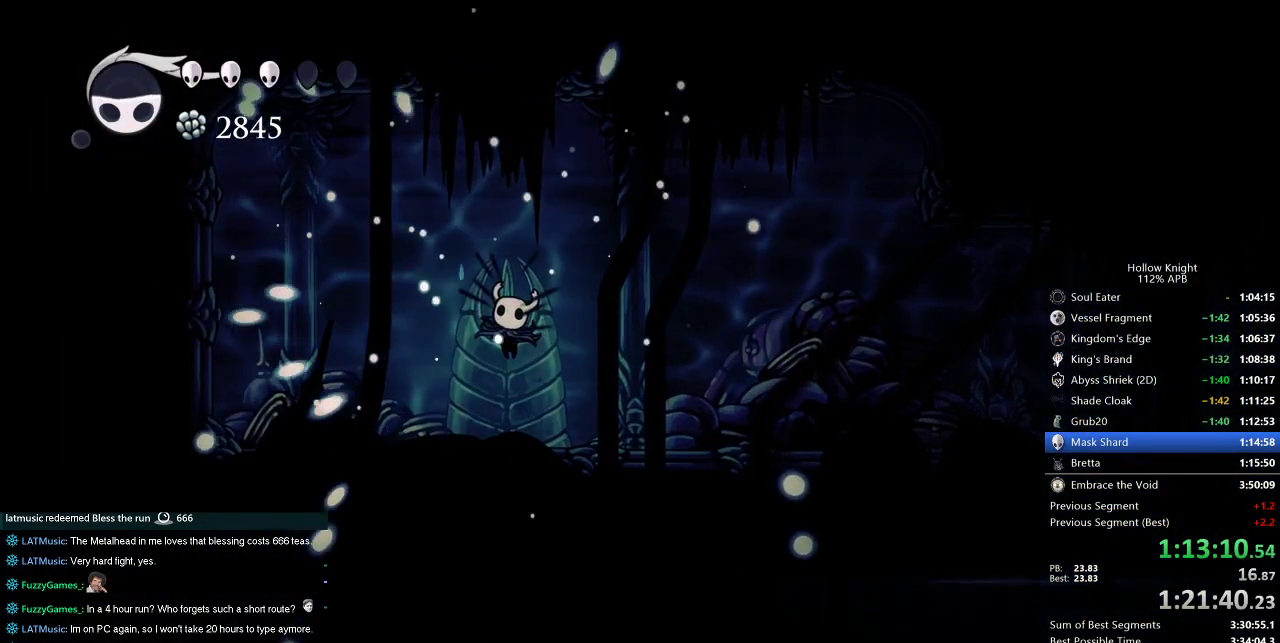
{"keys": [], "events": []}
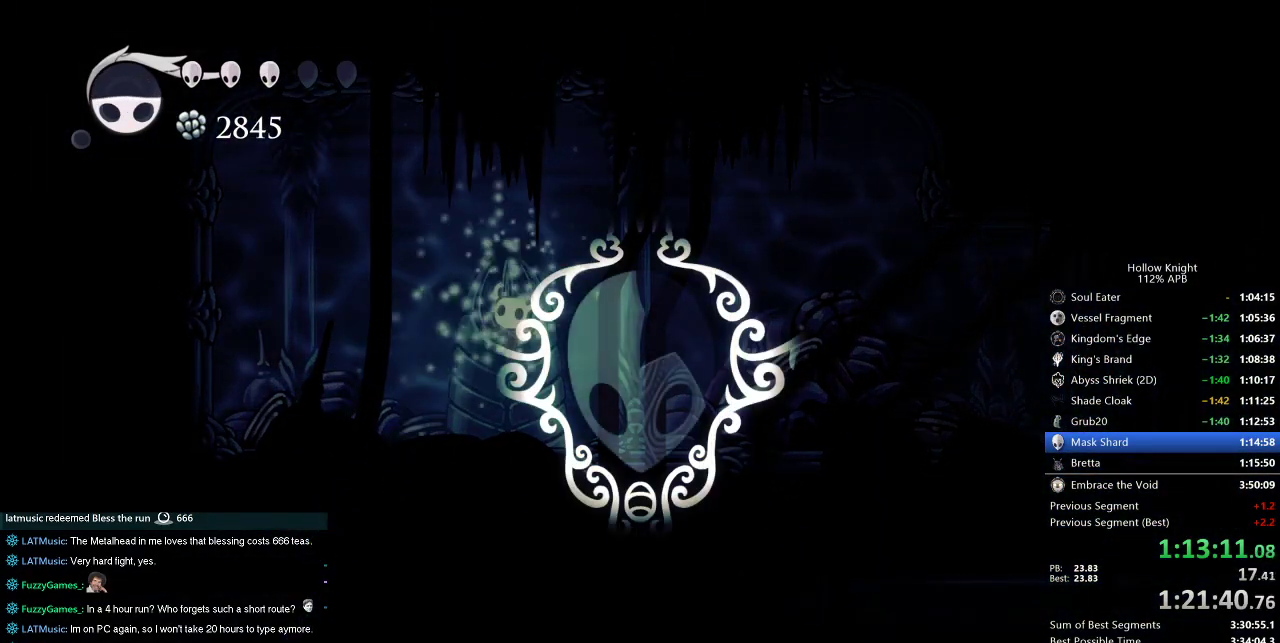
{"keys": [], "events": []}
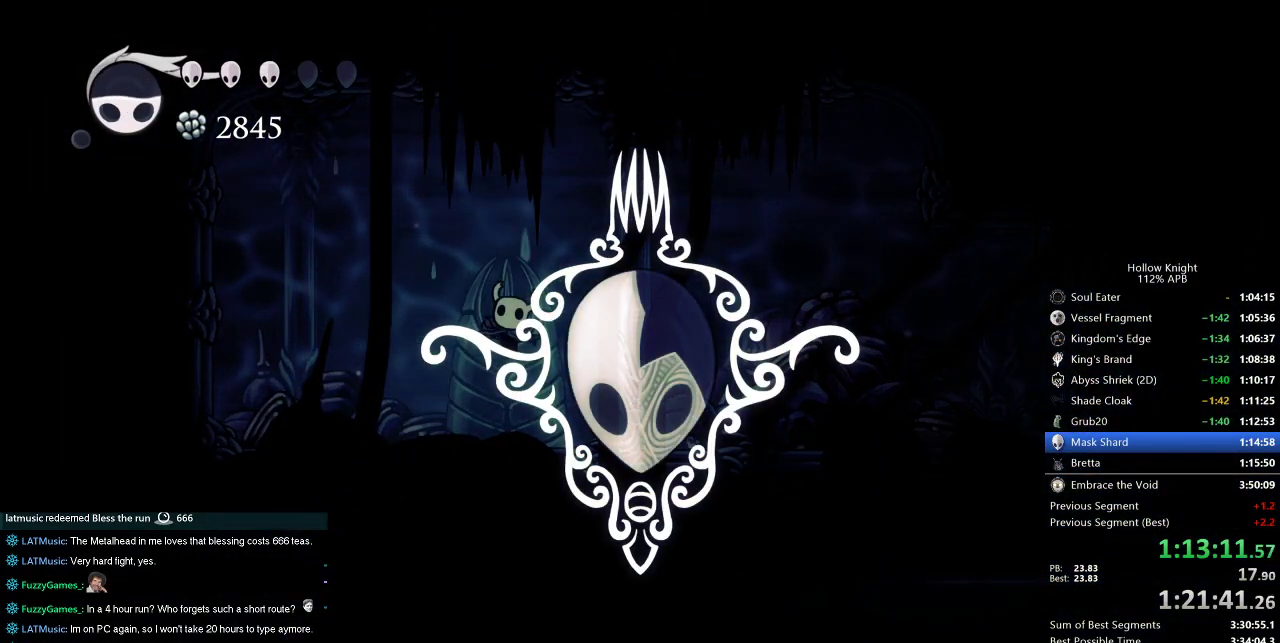
{"keys": [], "events": []}
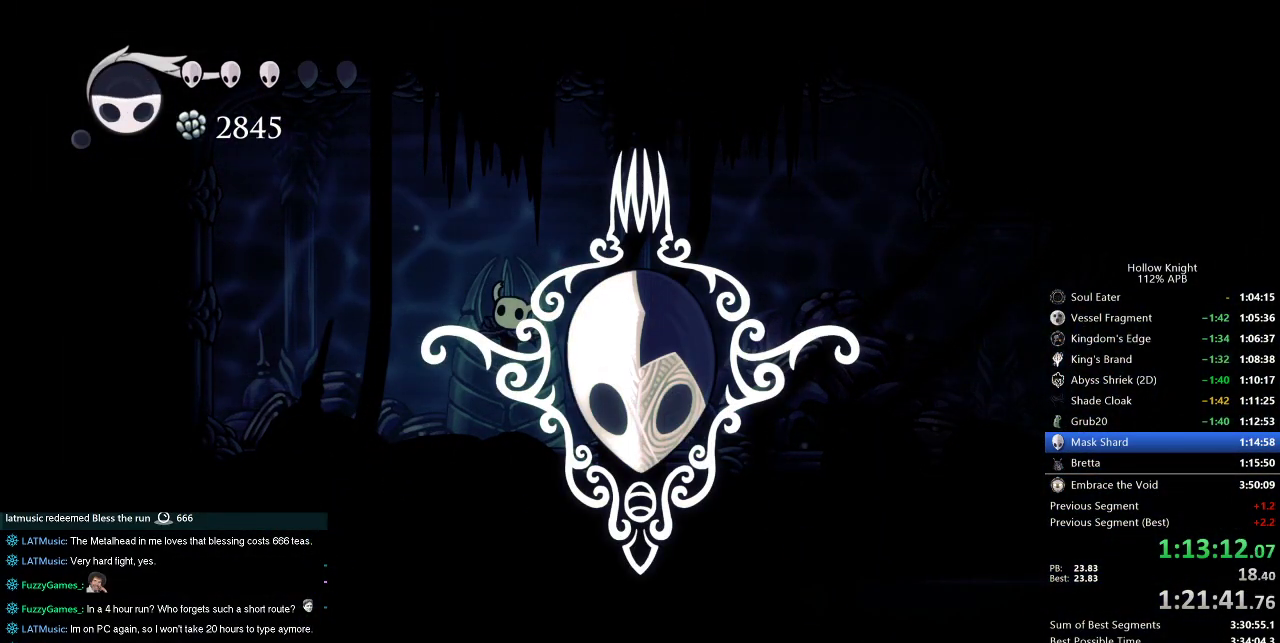
{"keys": [], "events": []}
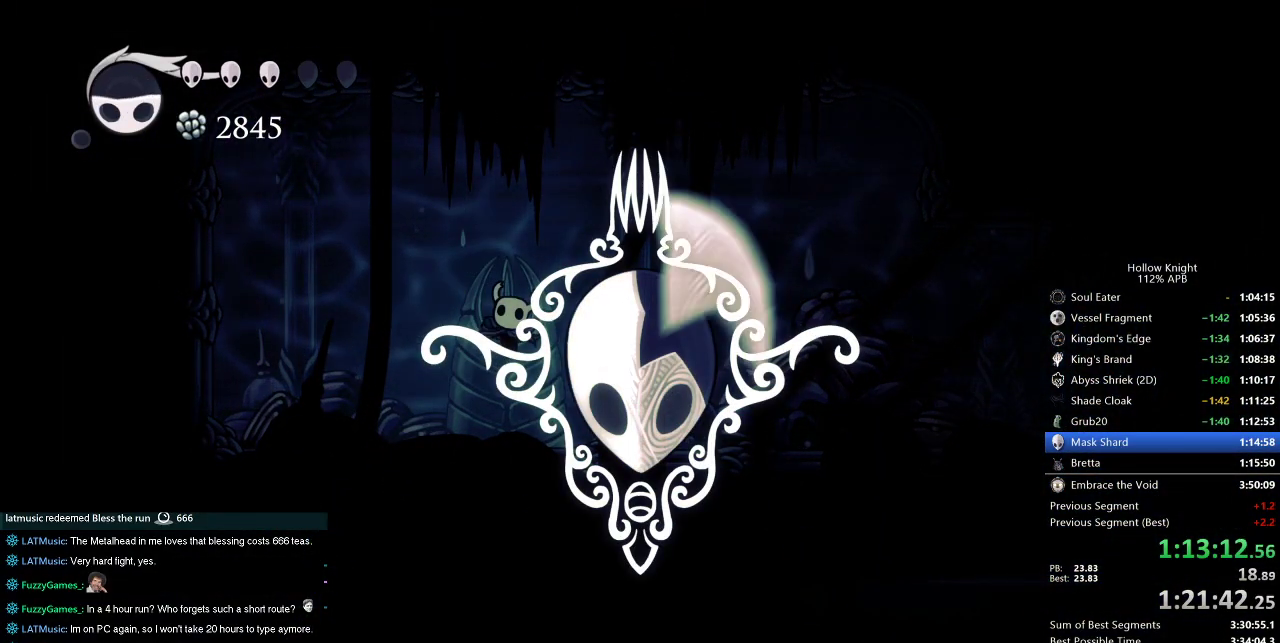
{"keys": ["jump"], "events": [[433, "jump", "down"]]}
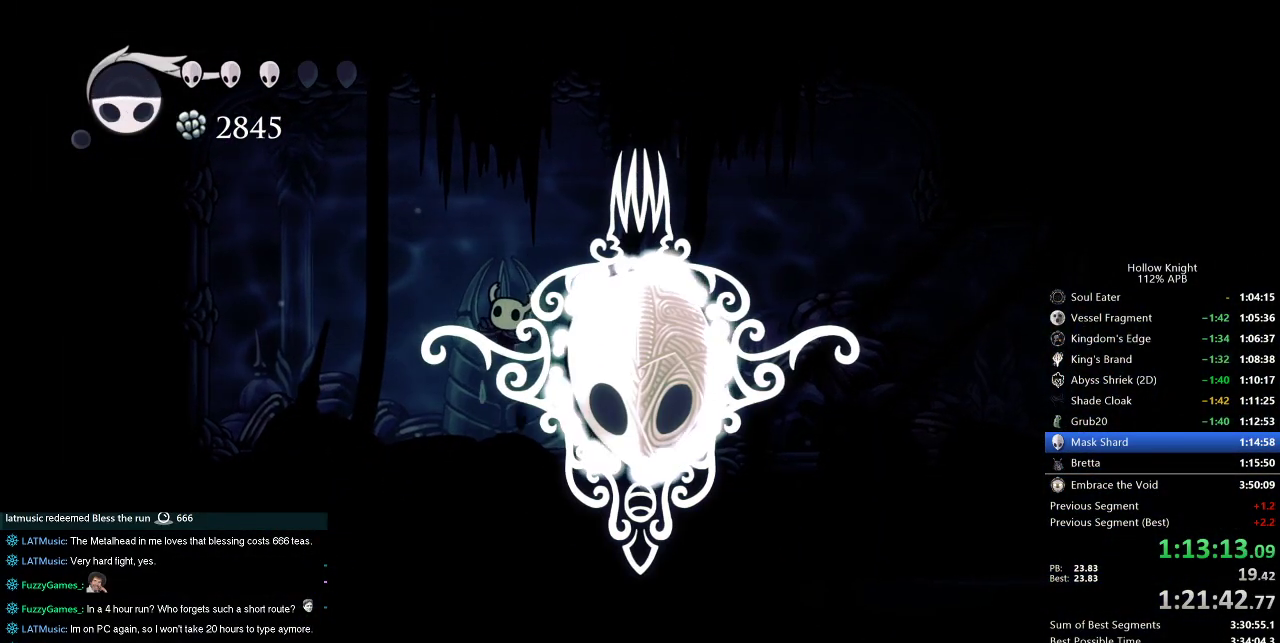
{"keys": ["nail", "right"], "events": [[33, "dnail", "down"], [33, "right", "down"], [133, "jump", "up"], [133, "nail", "down"], [133, "right", "up"], [233, "jump", "down"], [233, "right", "down"], [267, "nail", "up"], [317, "dnail", "up"], [367, "right", "up"], [417, "jump", "up"], [417, "nail", "down"], [417, "right", "down"]]}
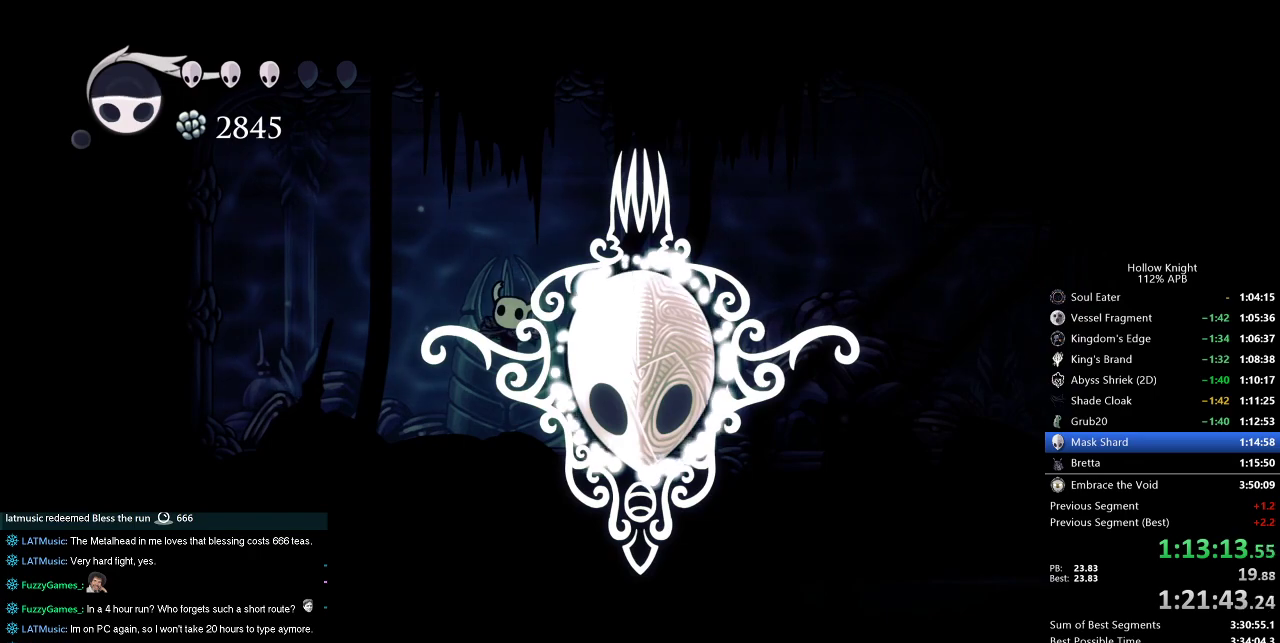
{"keys": [], "events": [[17, "nail", "up"], [50, "right", "up"], [150, "right", "down"], [233, "right", "up"], [333, "right", "down"], [417, "right", "up"]]}
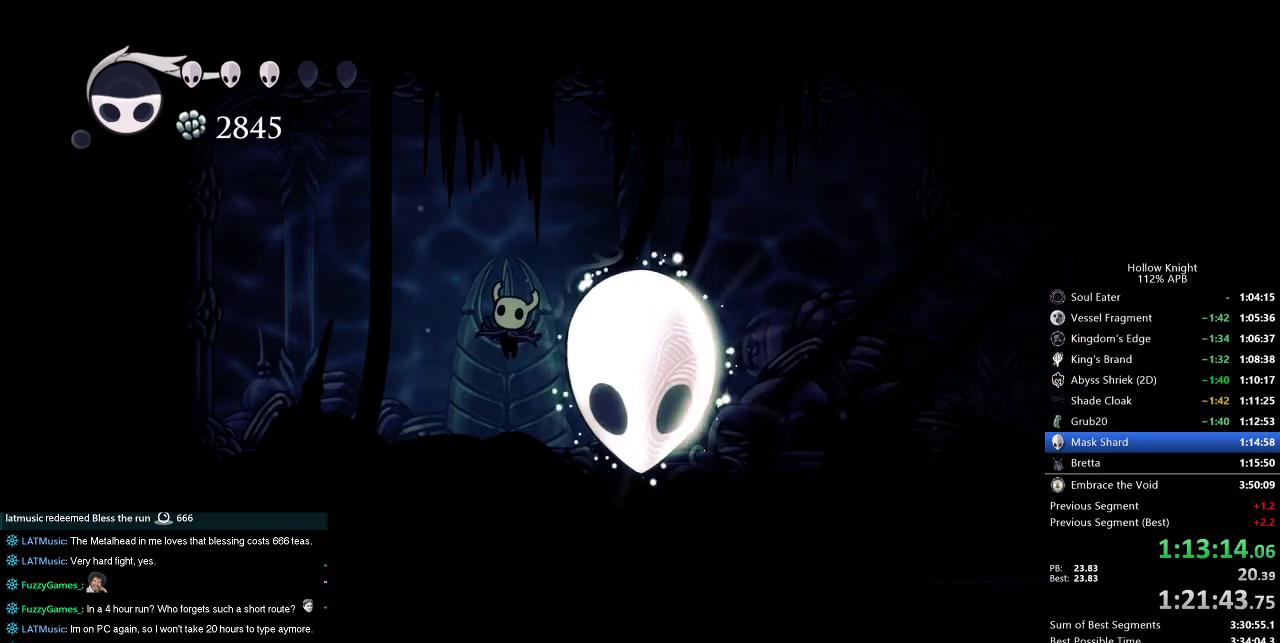
{"keys": [], "events": [[17, "right", "down"], [100, "right", "up"]]}
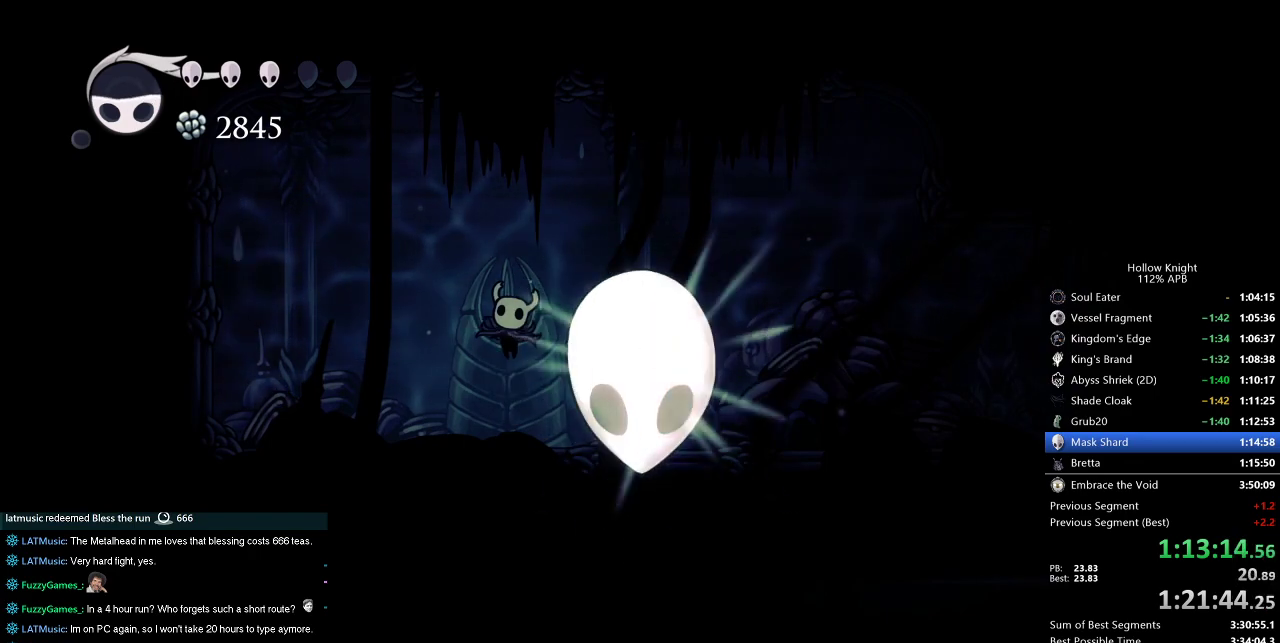
{"keys": [], "events": []}
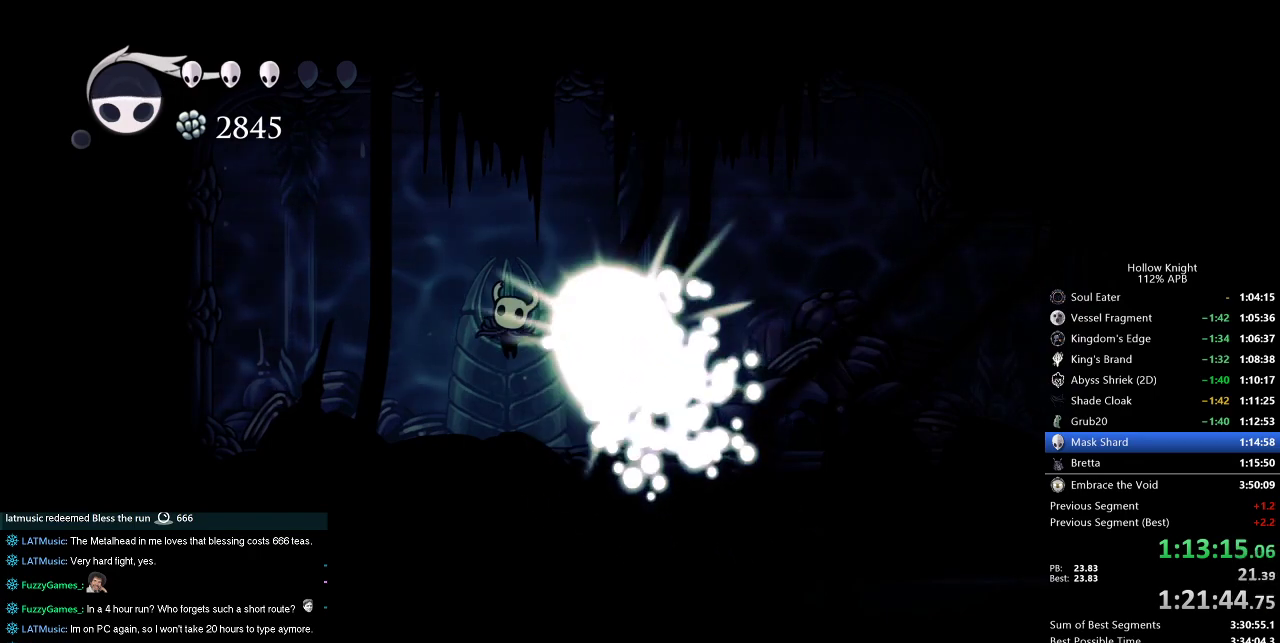
{"keys": ["right"], "events": [[200, "right", "down"], [333, "right", "up"], [450, "right", "down"]]}
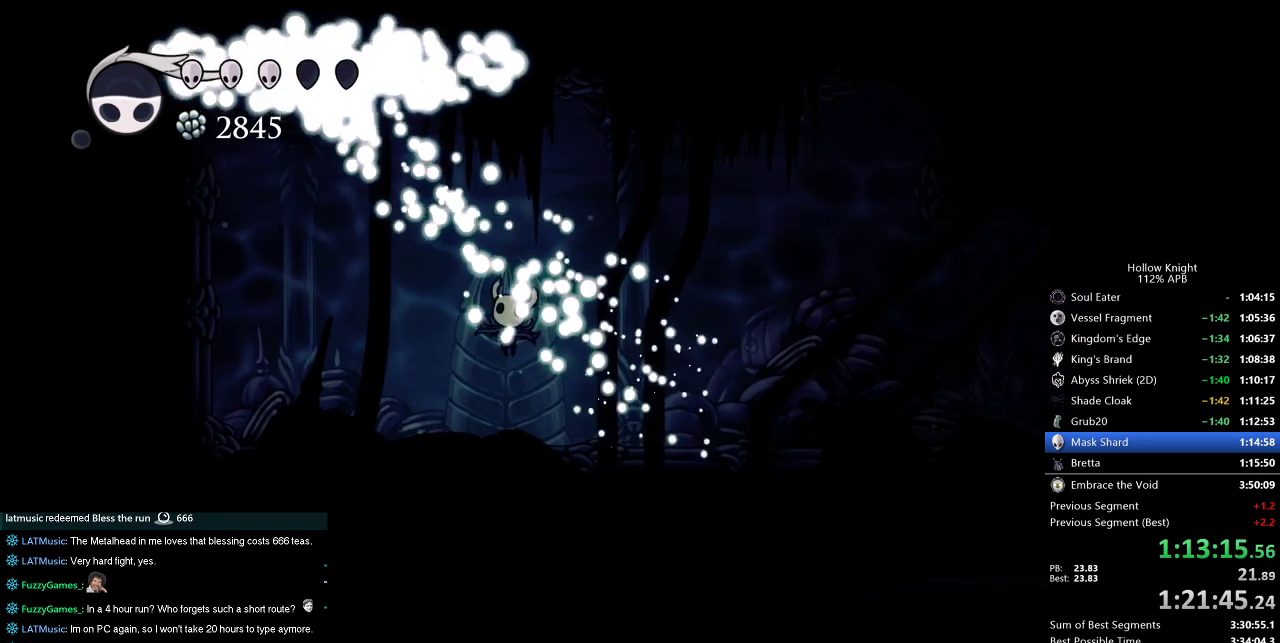
{"keys": ["right"], "events": []}
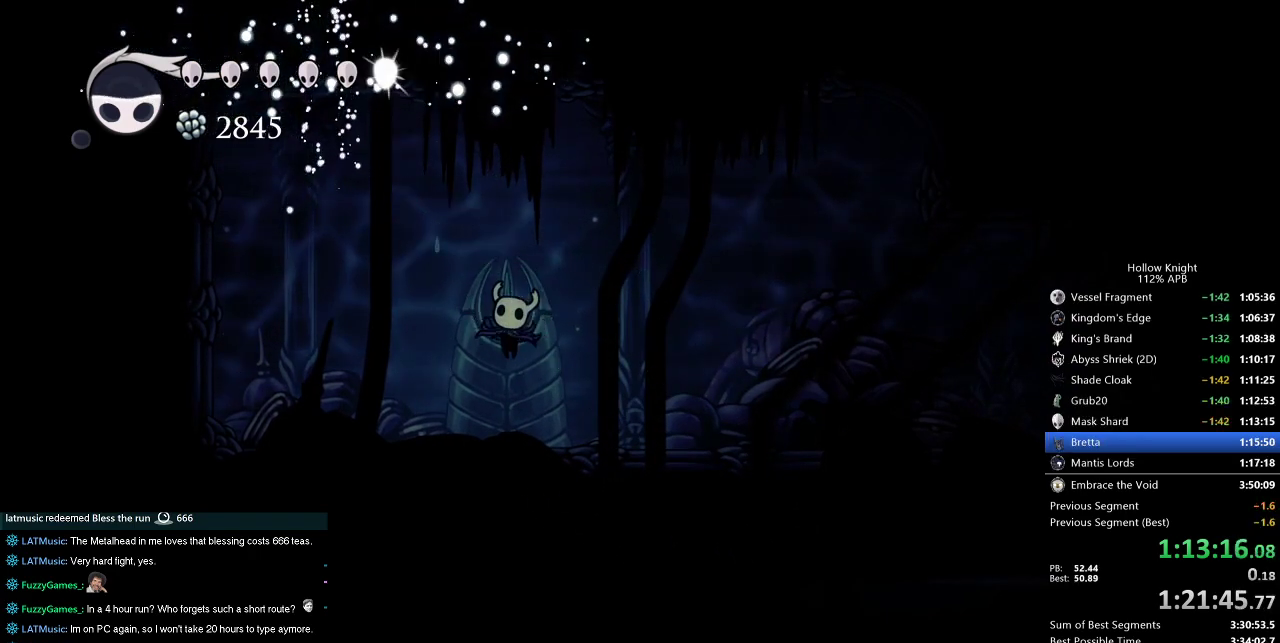
{"keys": ["right"], "events": []}
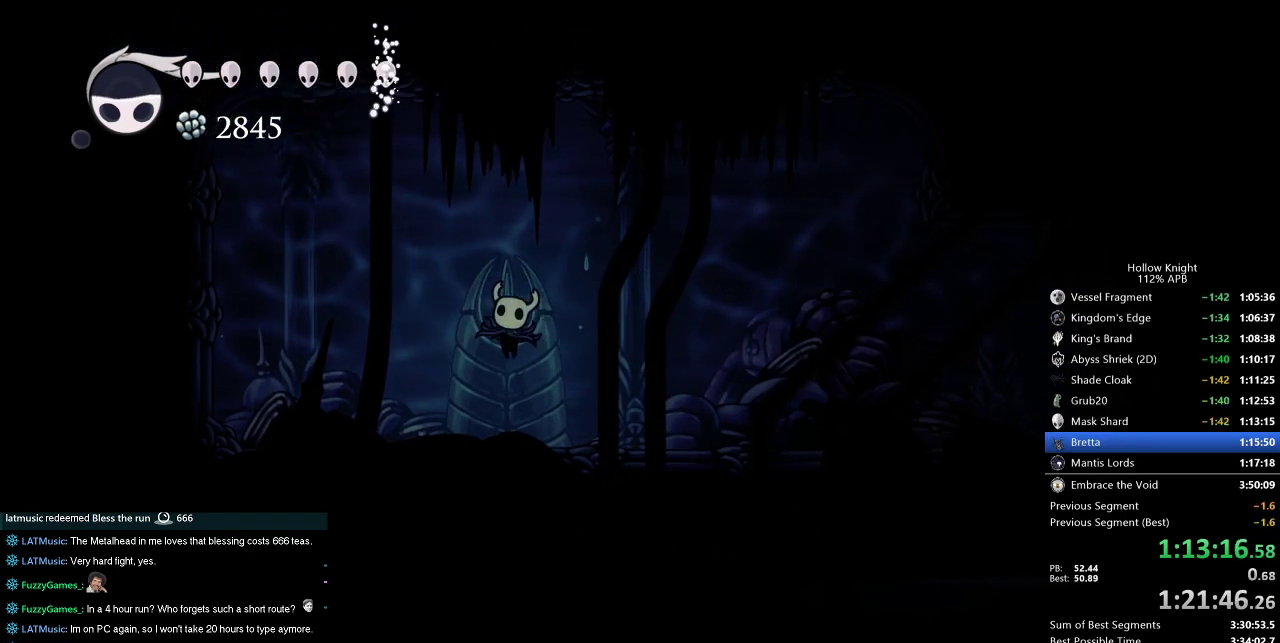
{"keys": ["right"], "events": []}
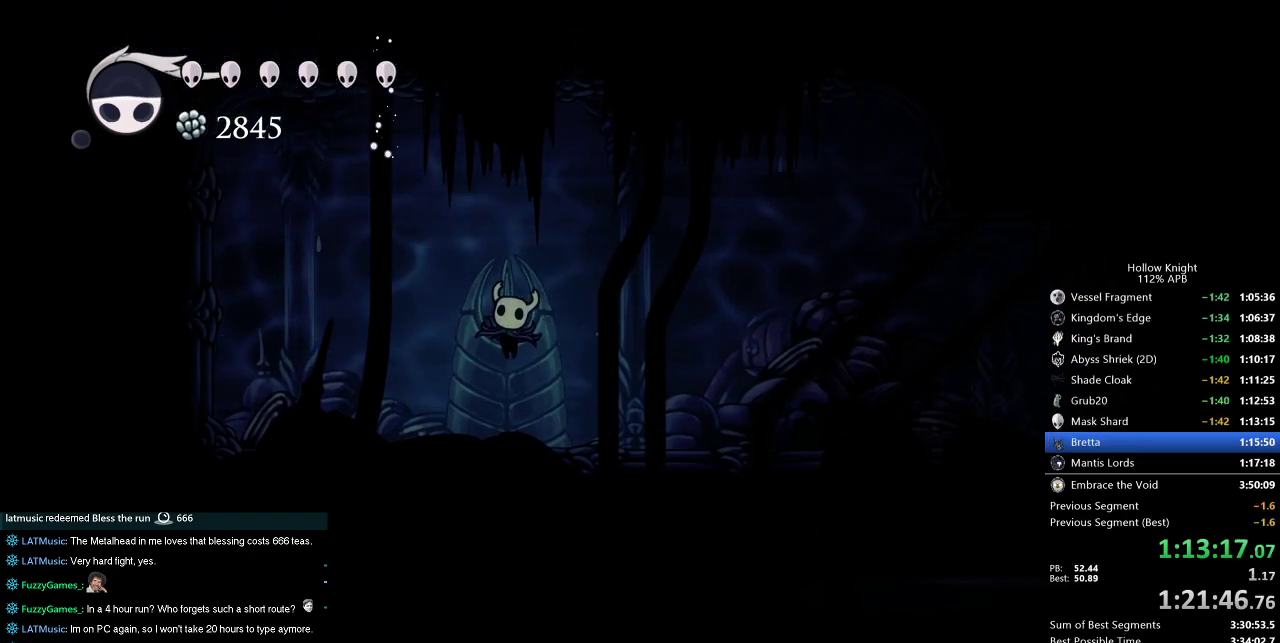
{"keys": ["right"], "events": []}
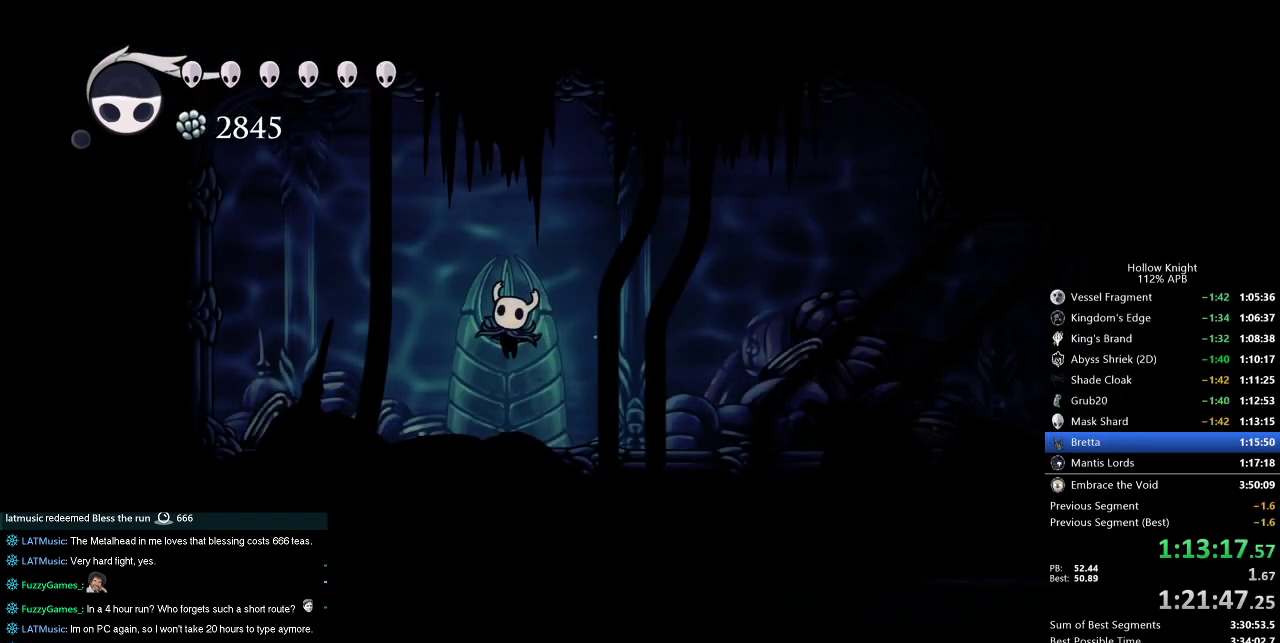
{"keys": ["right"], "events": []}
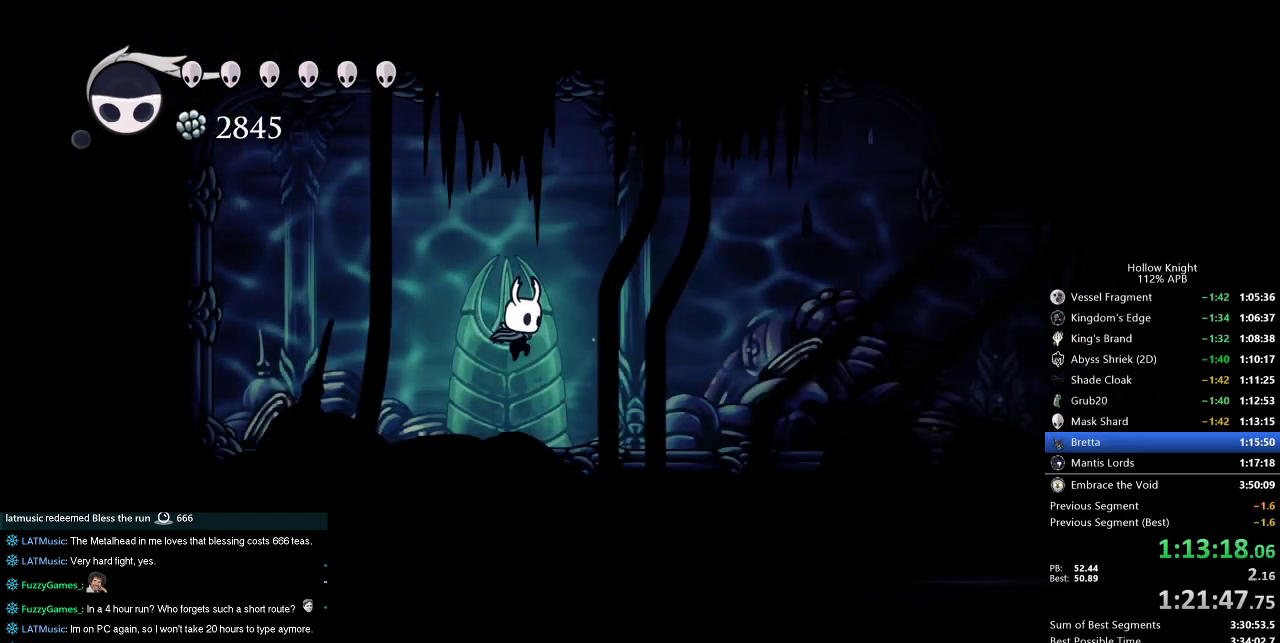
{"keys": ["dash", "right"], "events": [[383, "dash", "down"]]}
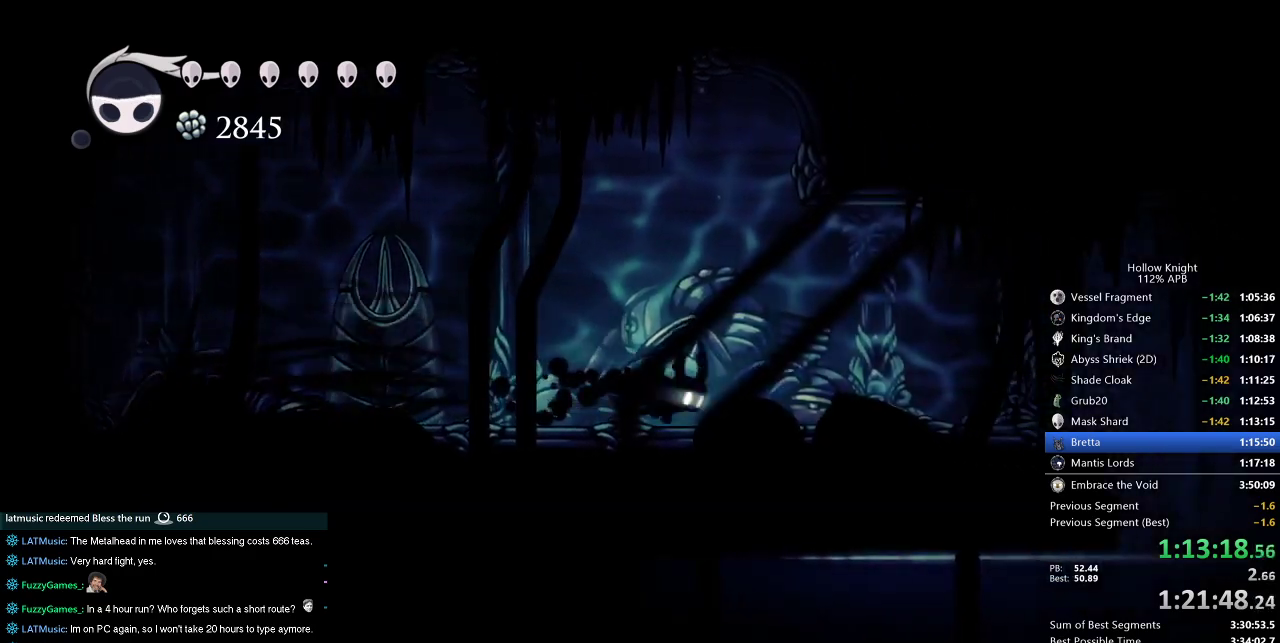
{"keys": ["right"], "events": [[33, "dash", "up"]]}
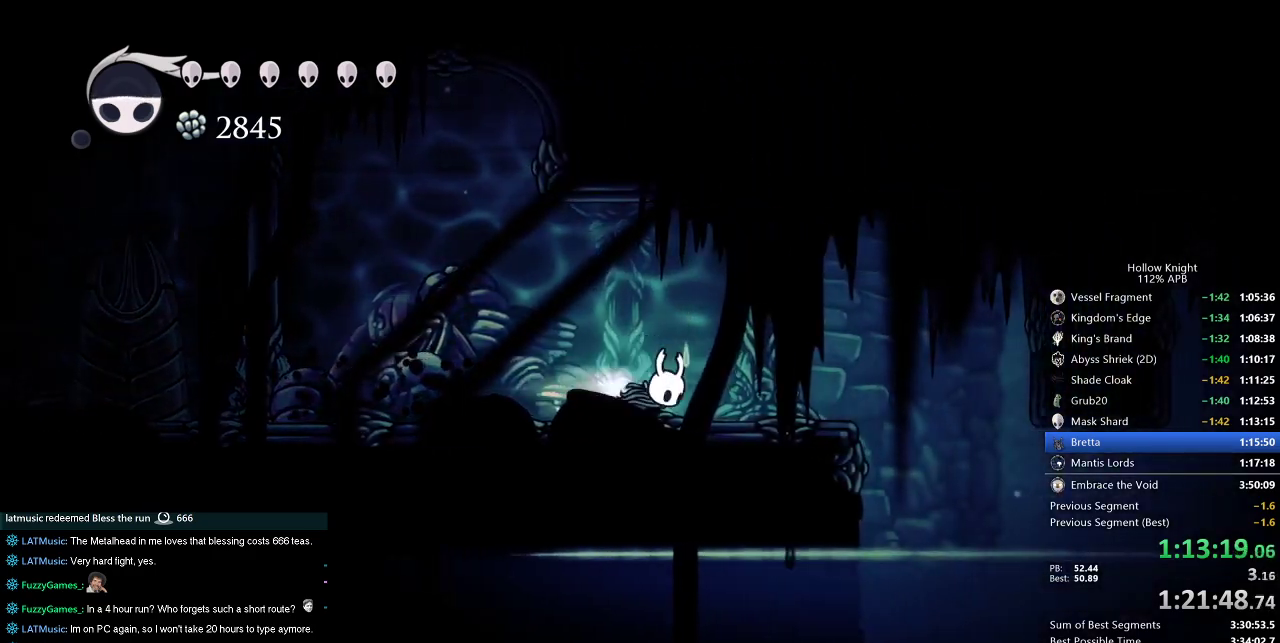
{"keys": ["right"], "events": [[33, "dash", "down"], [133, "dash", "up"]]}
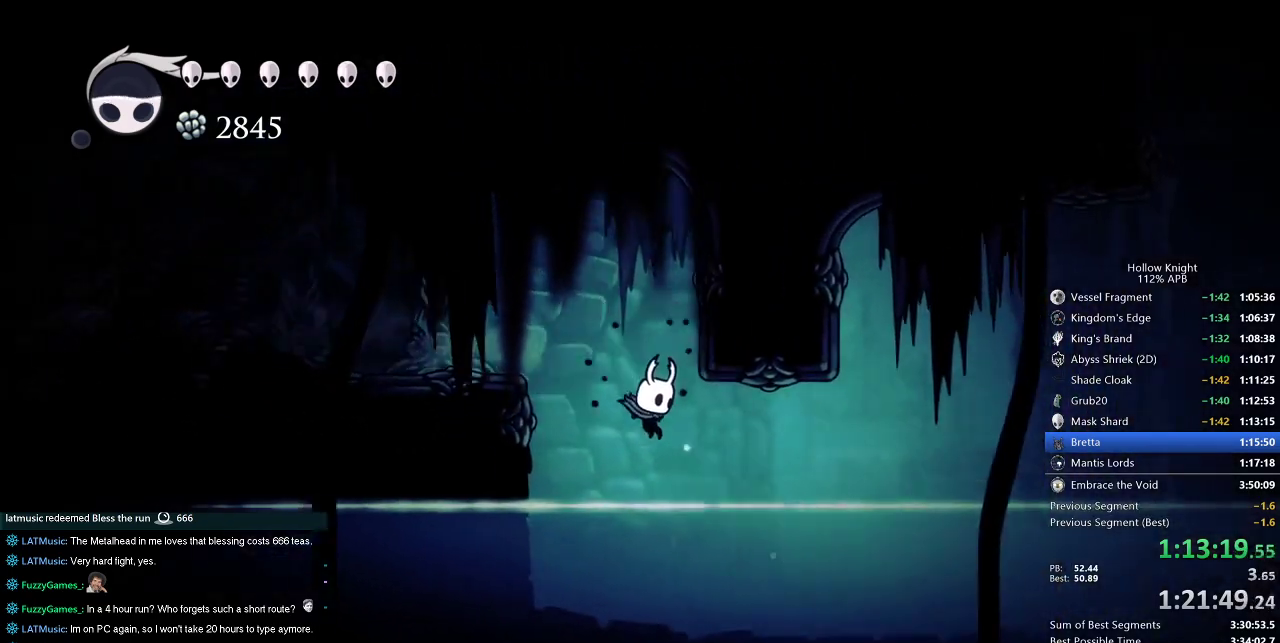
{"keys": ["right"], "events": [[150, "jump", "down"], [233, "dash", "down"], [283, "jump", "up"], [333, "dash", "up"]]}
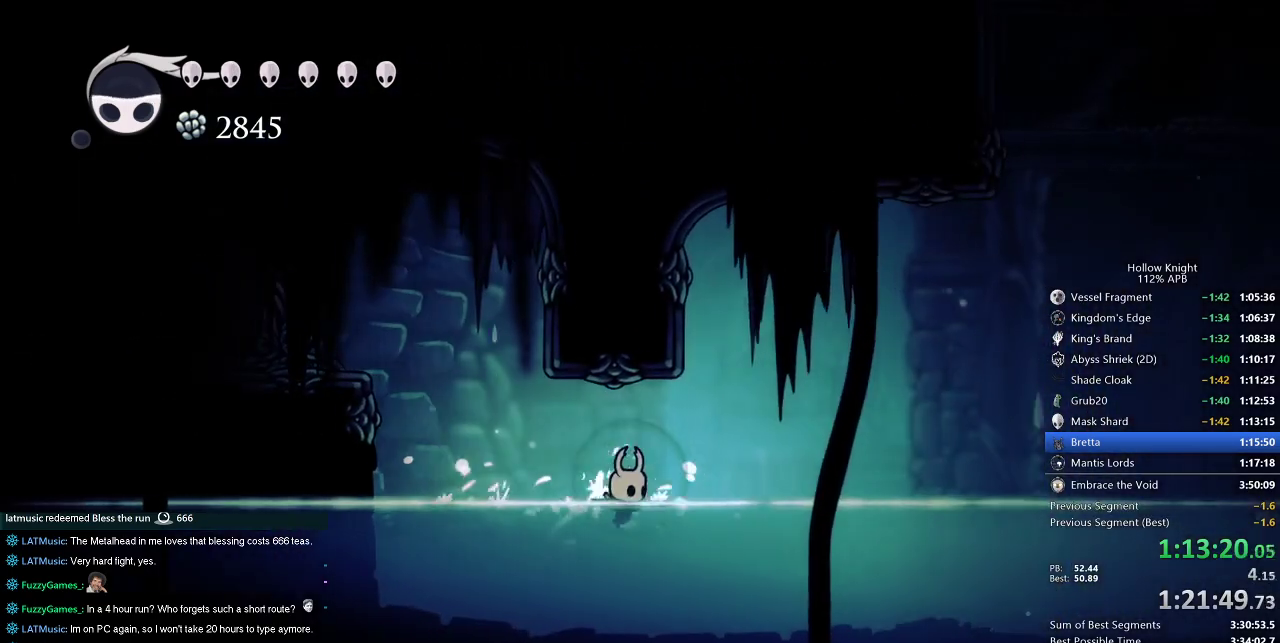
{"keys": ["right"], "events": [[117, "jump", "down"], [167, "dash", "down"], [317, "jump", "up"], [350, "dash", "up"]]}